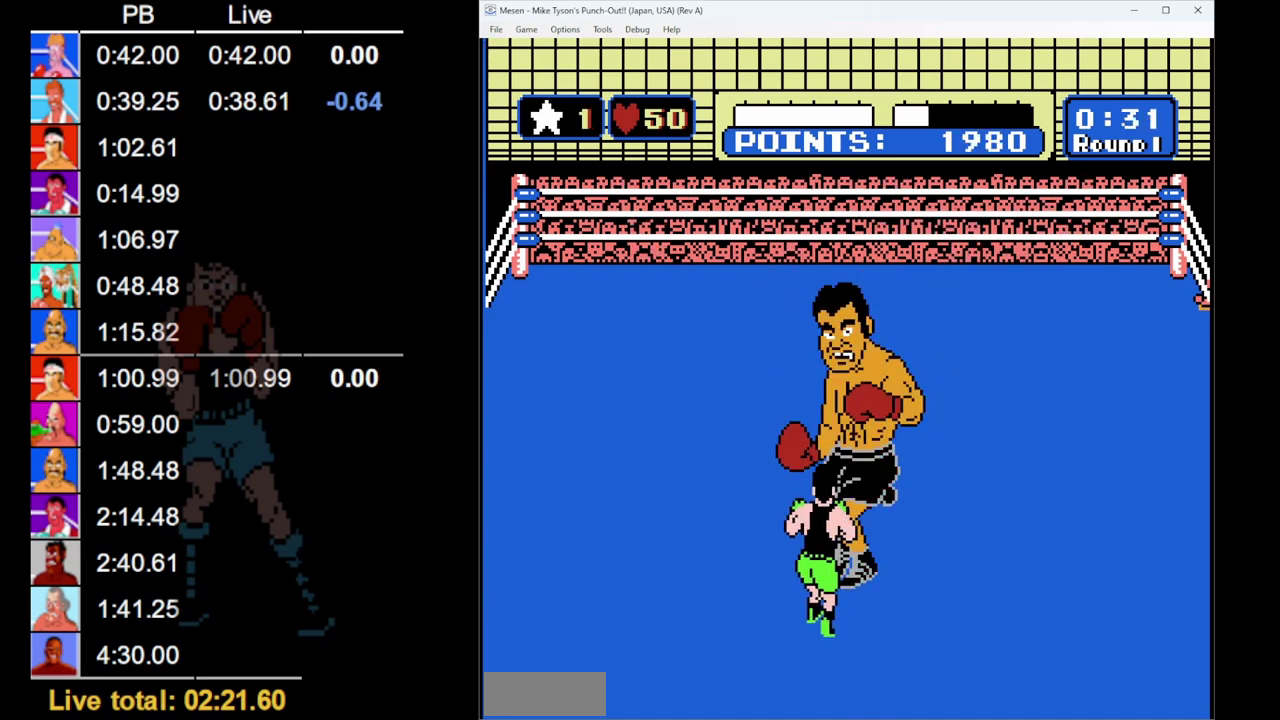
Gameplay with a controller (Nintendo layout); each line is a JSON object with the inputs held at the frame after it. "events" lists button and stick changes between this image and that frame as [ms after this image, input, new state], when the widget could be followed in between. Not read: L3 R3.
{"buttons": ["B", "DPAD_UP", "DPAD_LEFT"], "events": [[367, "DPAD_UP", "down"], [450, "B", "down"]]}
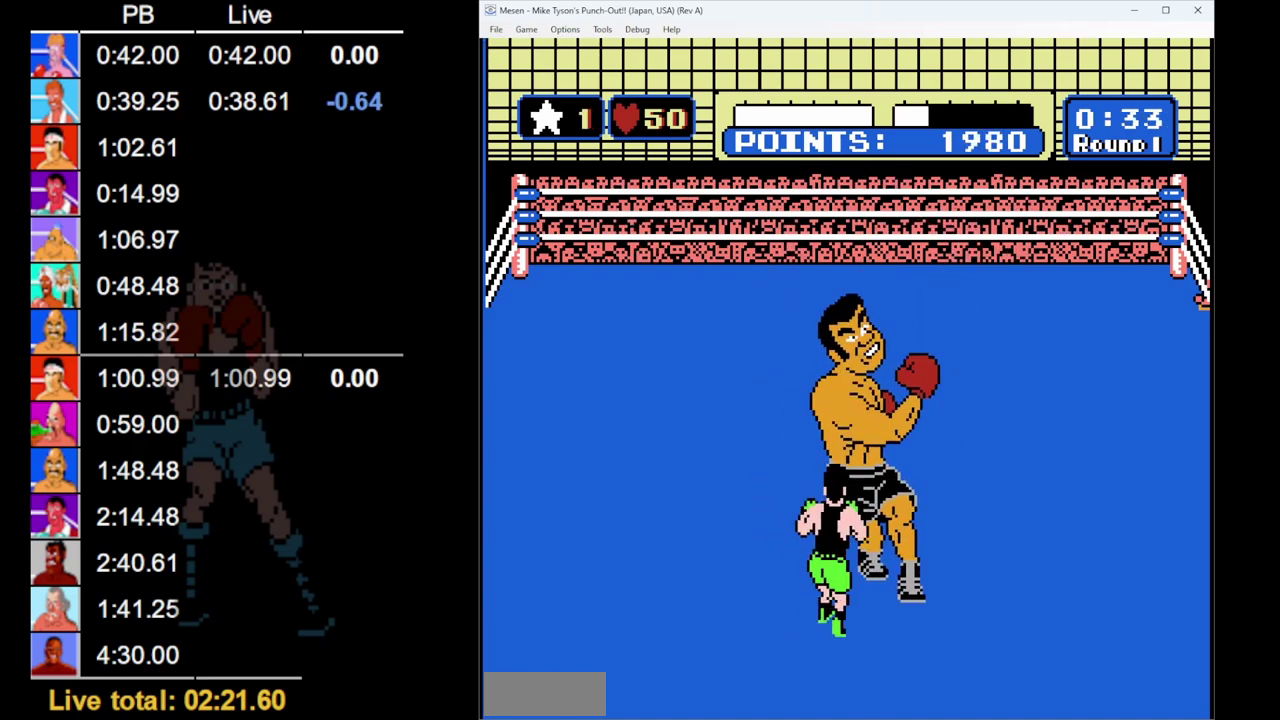
{"buttons": ["B", "DPAD_UP"], "events": [[83, "DPAD_LEFT", "up"], [117, "B", "up"], [250, "B", "down"]]}
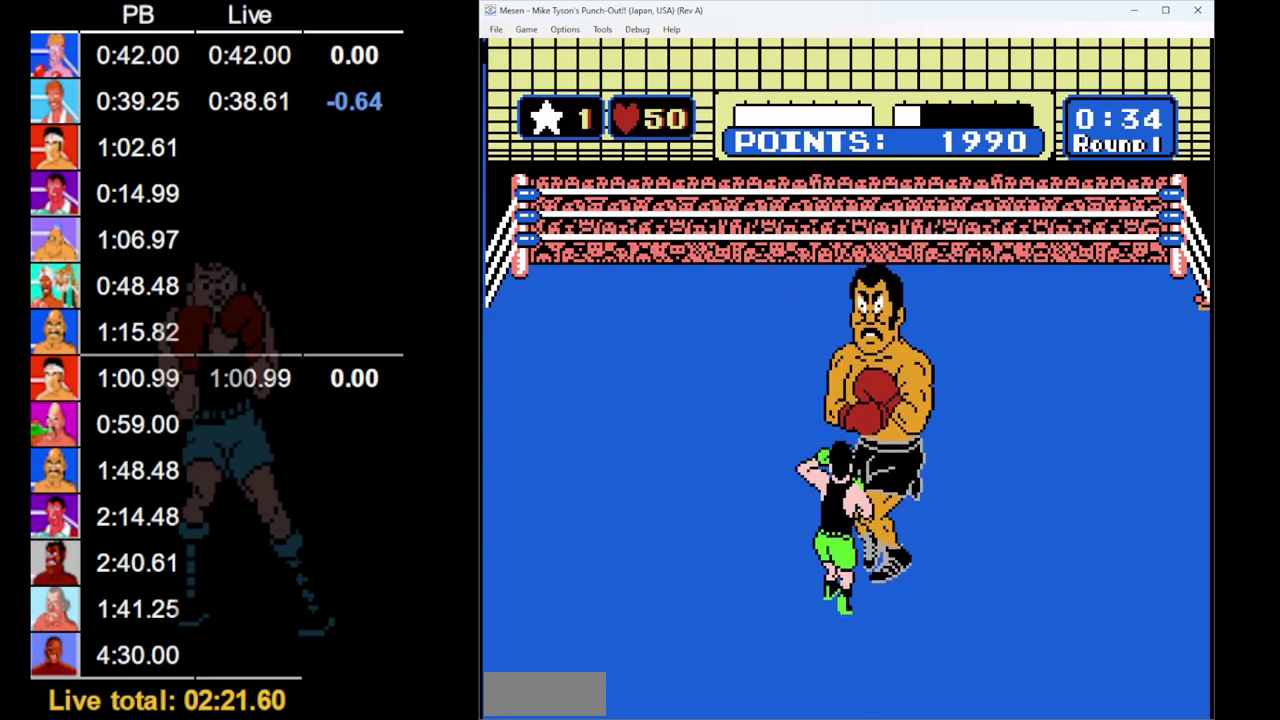
{"buttons": ["DPAD_UP"], "events": [[50, "B", "up"], [167, "B", "down"], [467, "B", "up"]]}
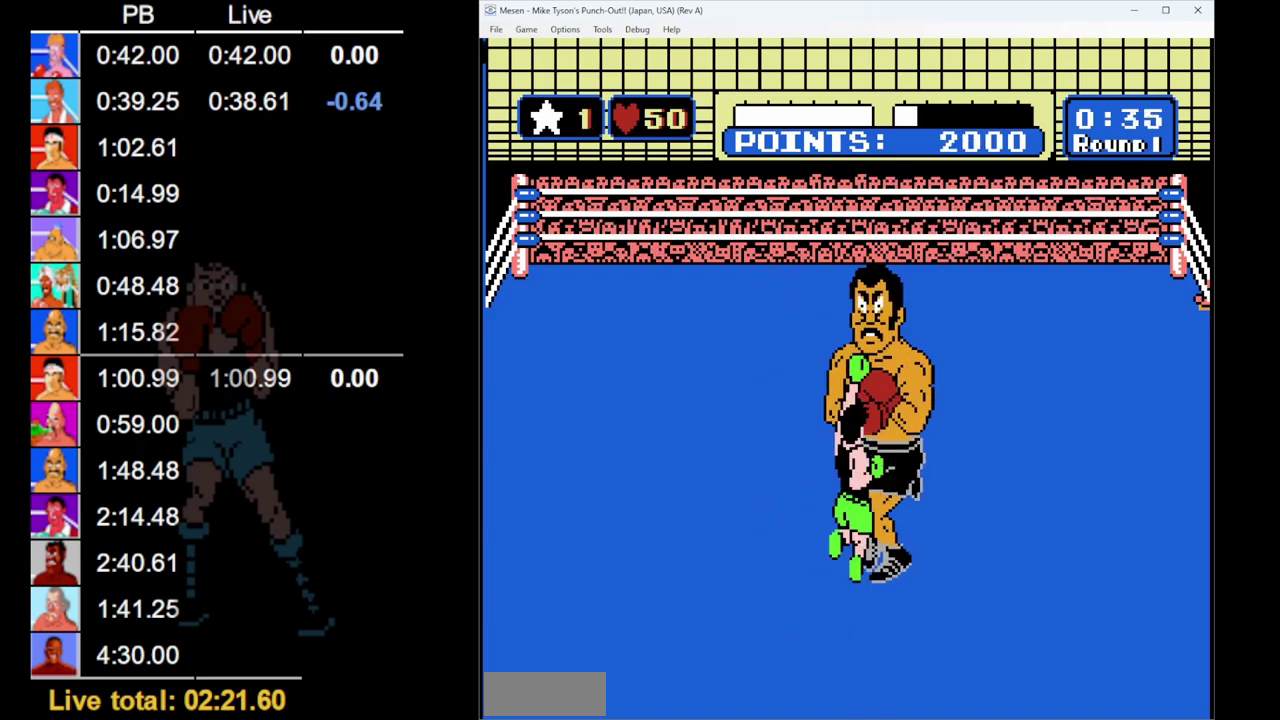
{"buttons": ["DPAD_UP"], "events": [[67, "B", "down"], [417, "B", "up"]]}
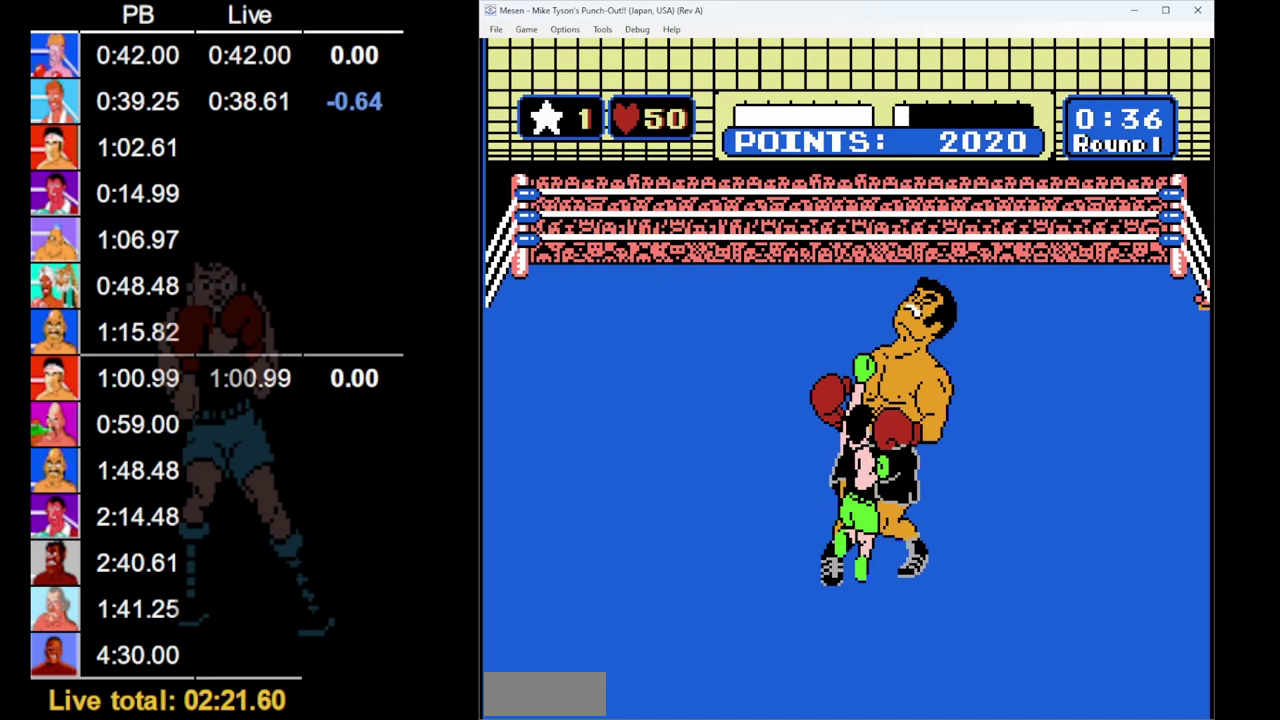
{"buttons": ["DPAD_UP"], "events": [[50, "B", "down"], [417, "B", "up"]]}
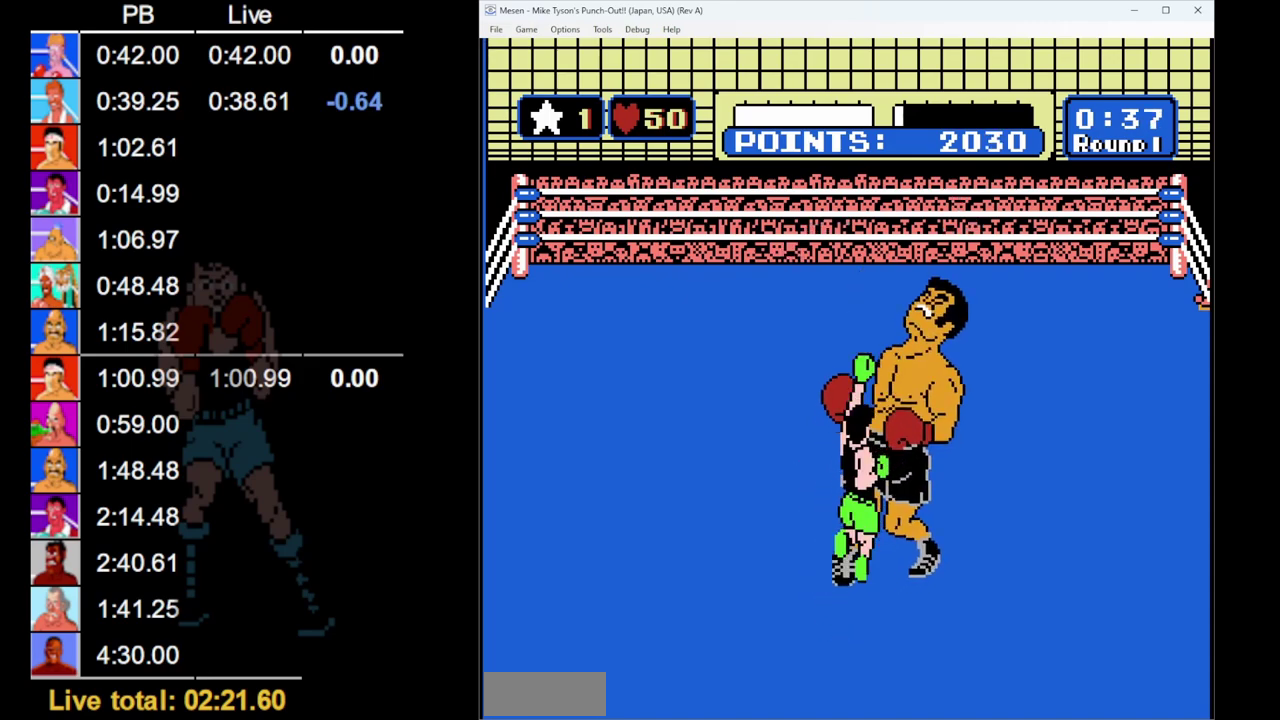
{"buttons": [], "events": [[50, "DPAD_UP", "up"]]}
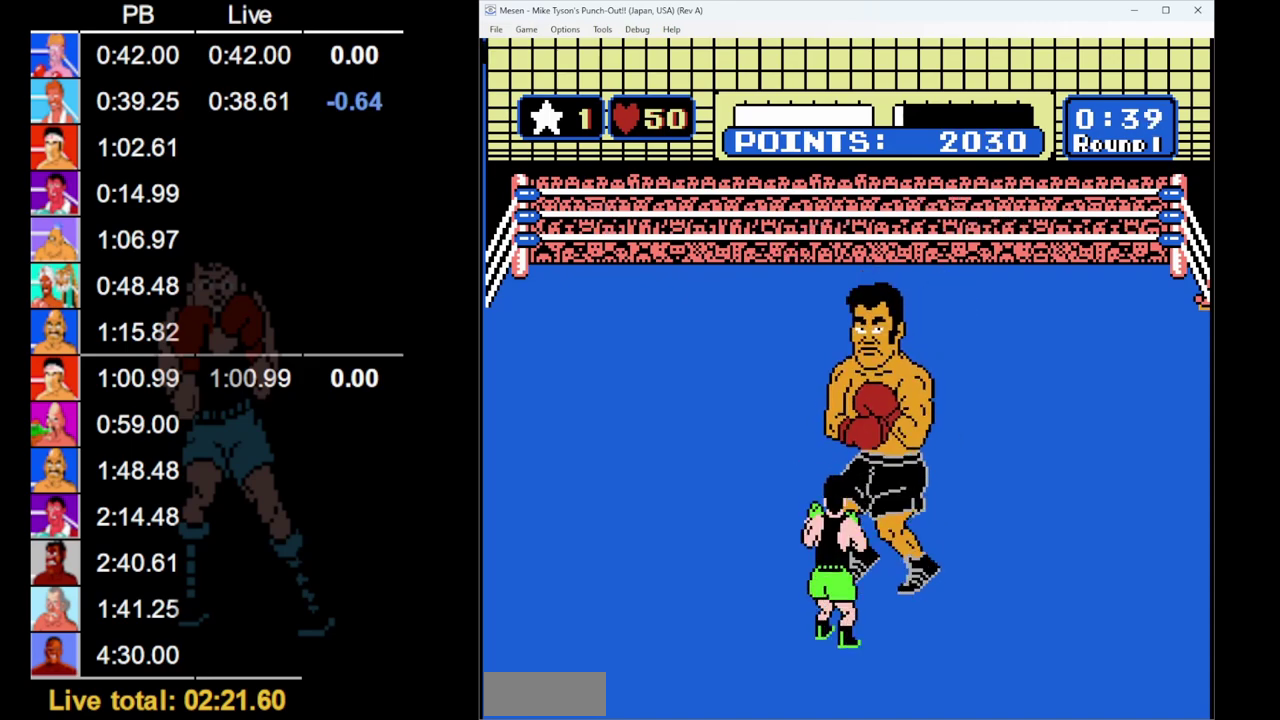
{"buttons": ["DPAD_LEFT"], "events": [[300, "DPAD_LEFT", "down"]]}
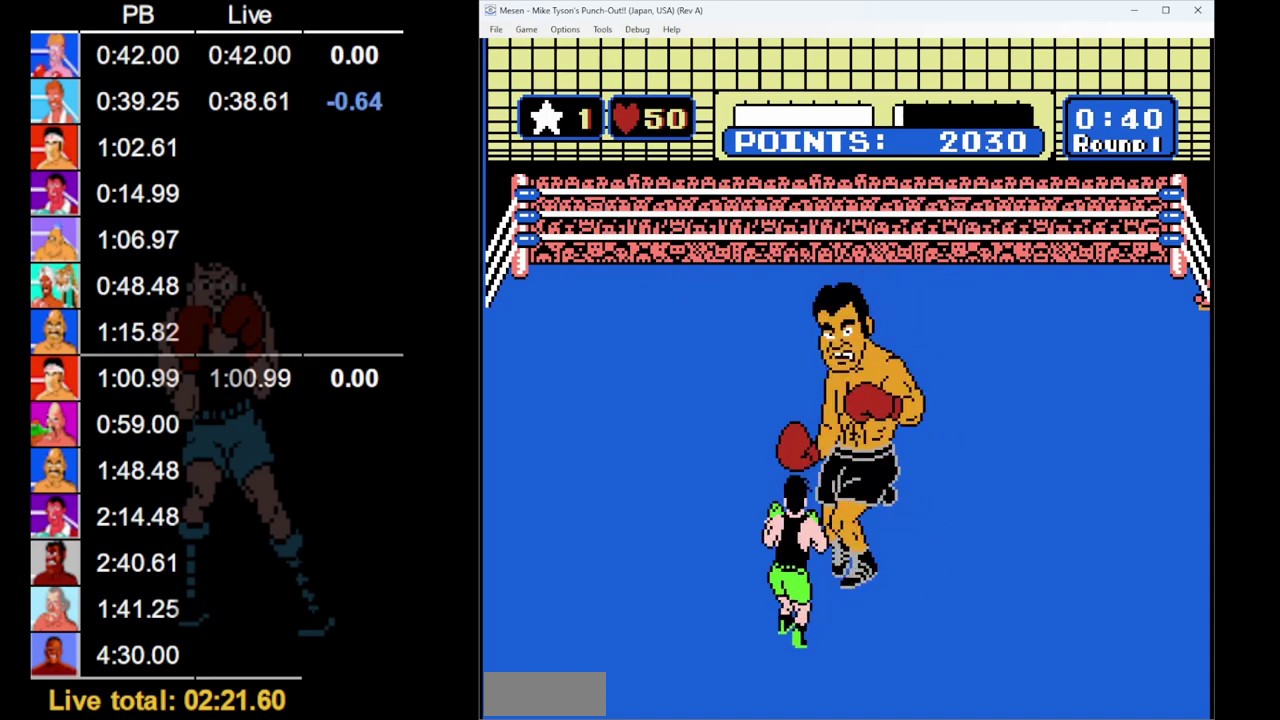
{"buttons": ["B", "DPAD_UP"], "events": [[200, "DPAD_UP", "down"], [233, "DPAD_LEFT", "up"], [283, "B", "down"]]}
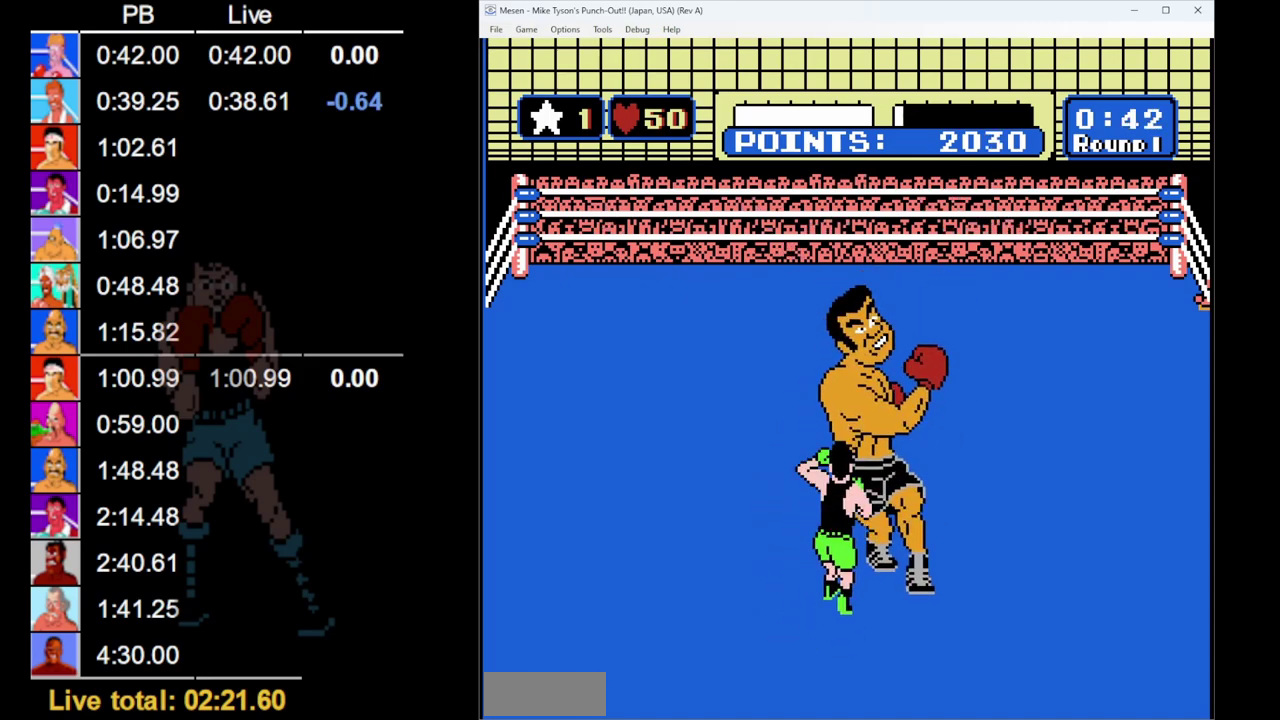
{"buttons": ["B", "DPAD_UP"], "events": [[100, "B", "up"], [233, "B", "down"]]}
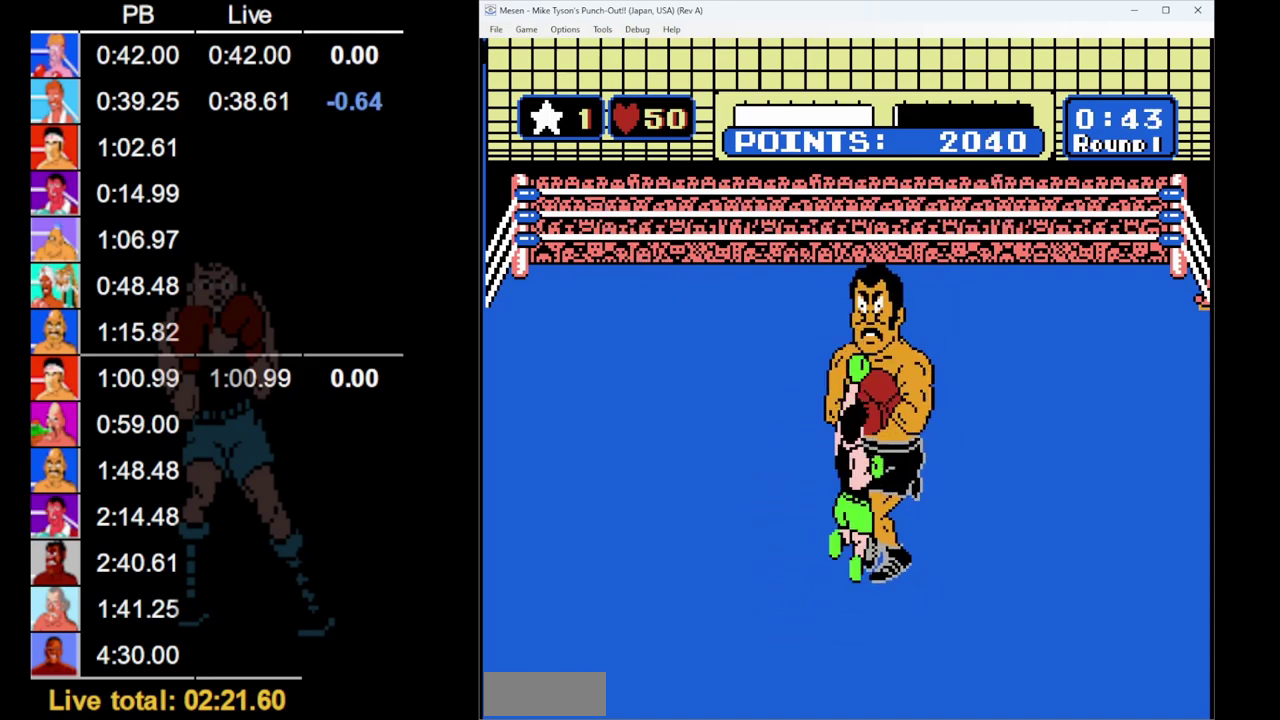
{"buttons": ["B", "DPAD_UP"], "events": [[117, "B", "up"], [217, "B", "down"]]}
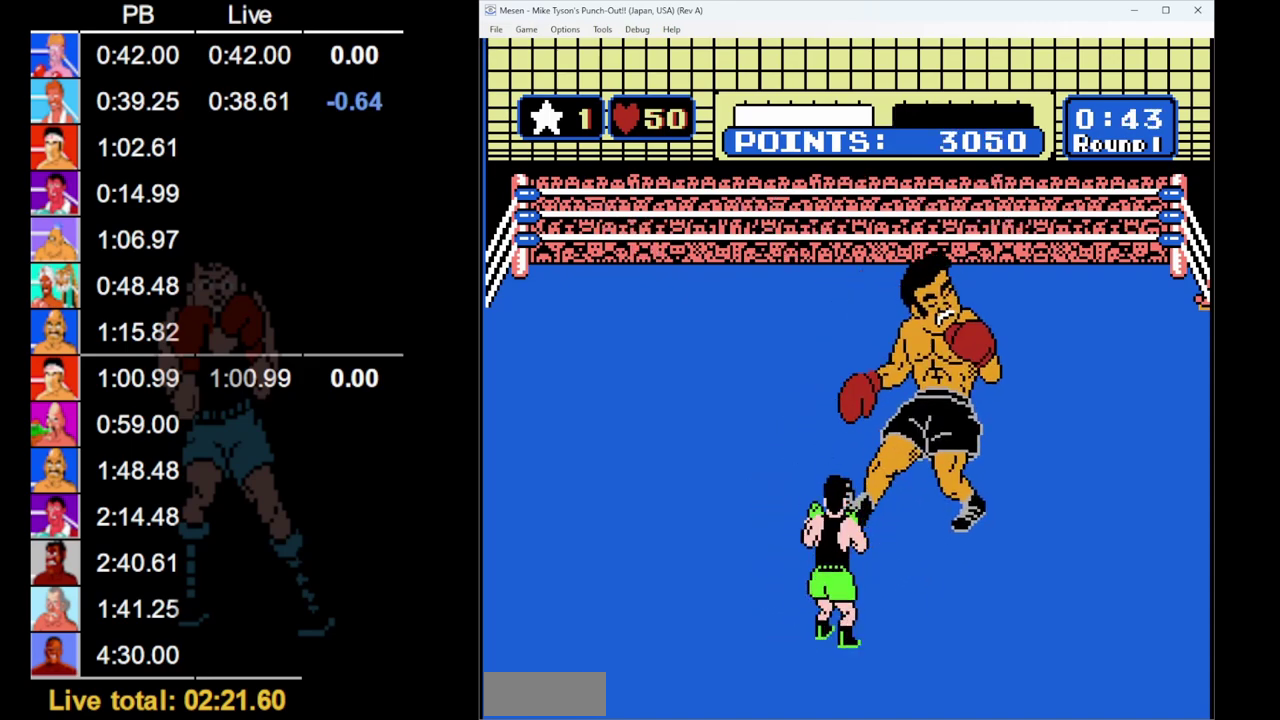
{"buttons": [], "events": [[117, "B", "up"], [150, "DPAD_UP", "up"]]}
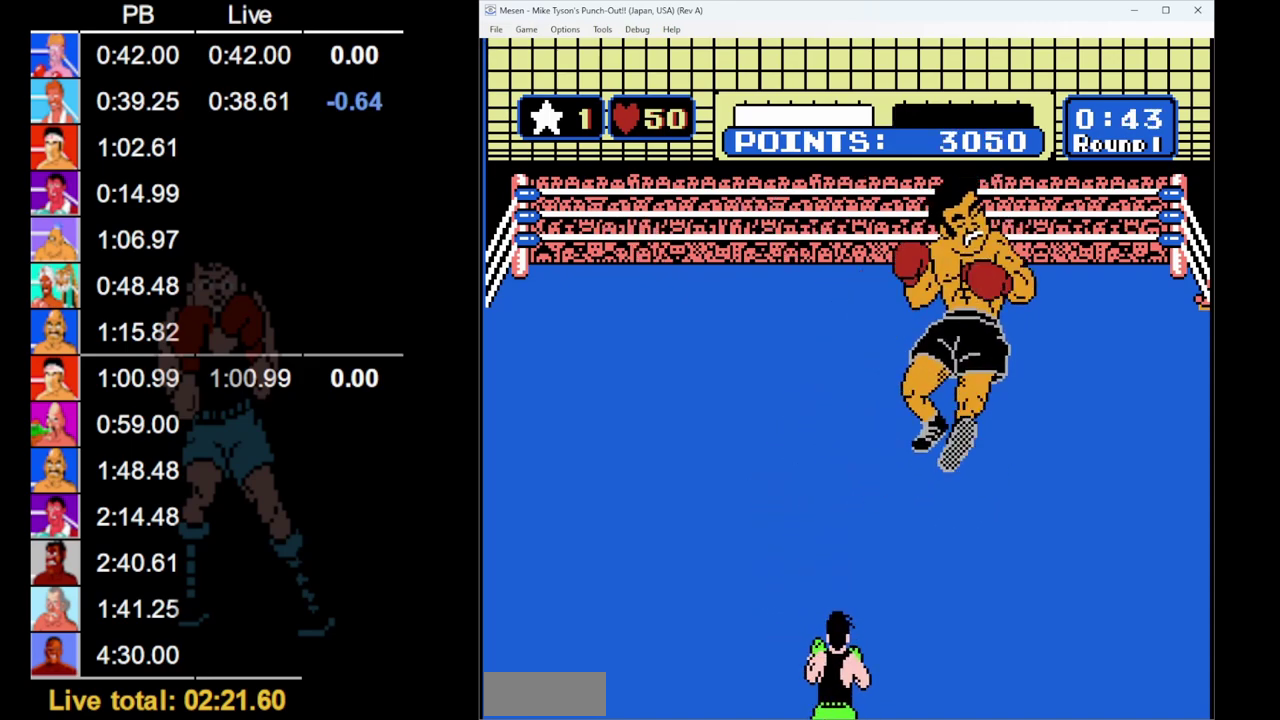
{"buttons": [], "events": []}
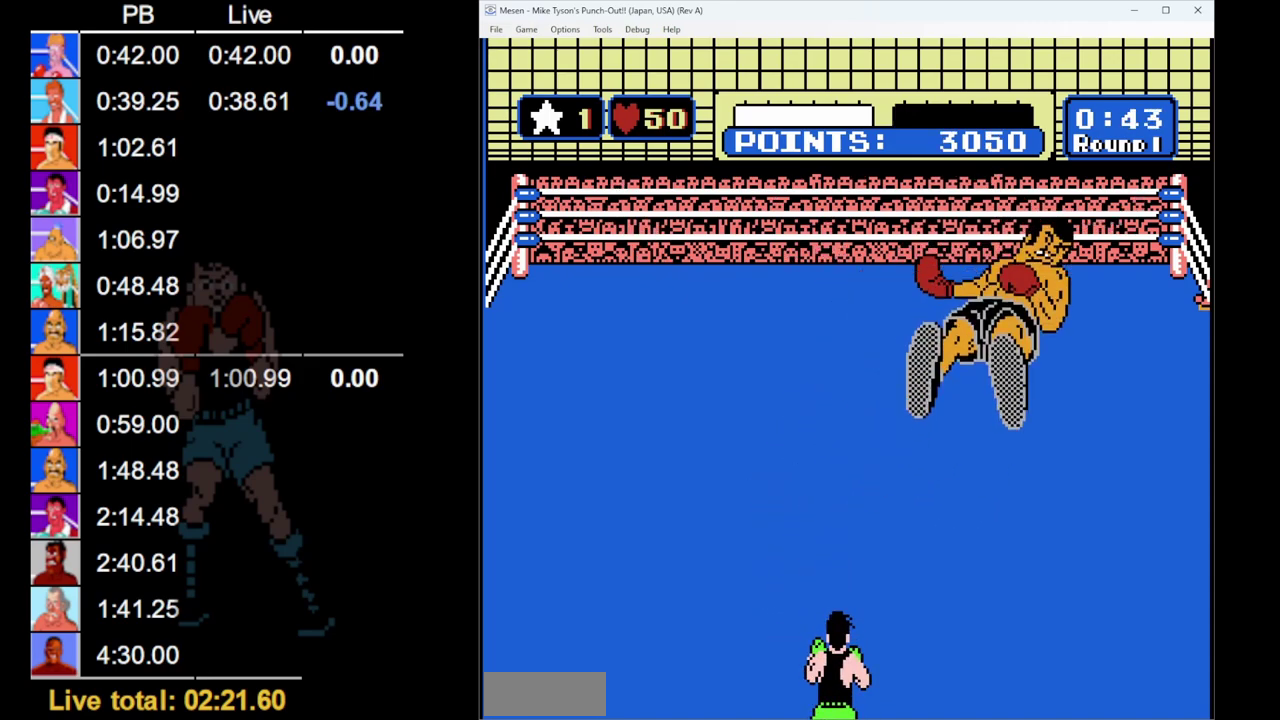
{"buttons": [], "events": []}
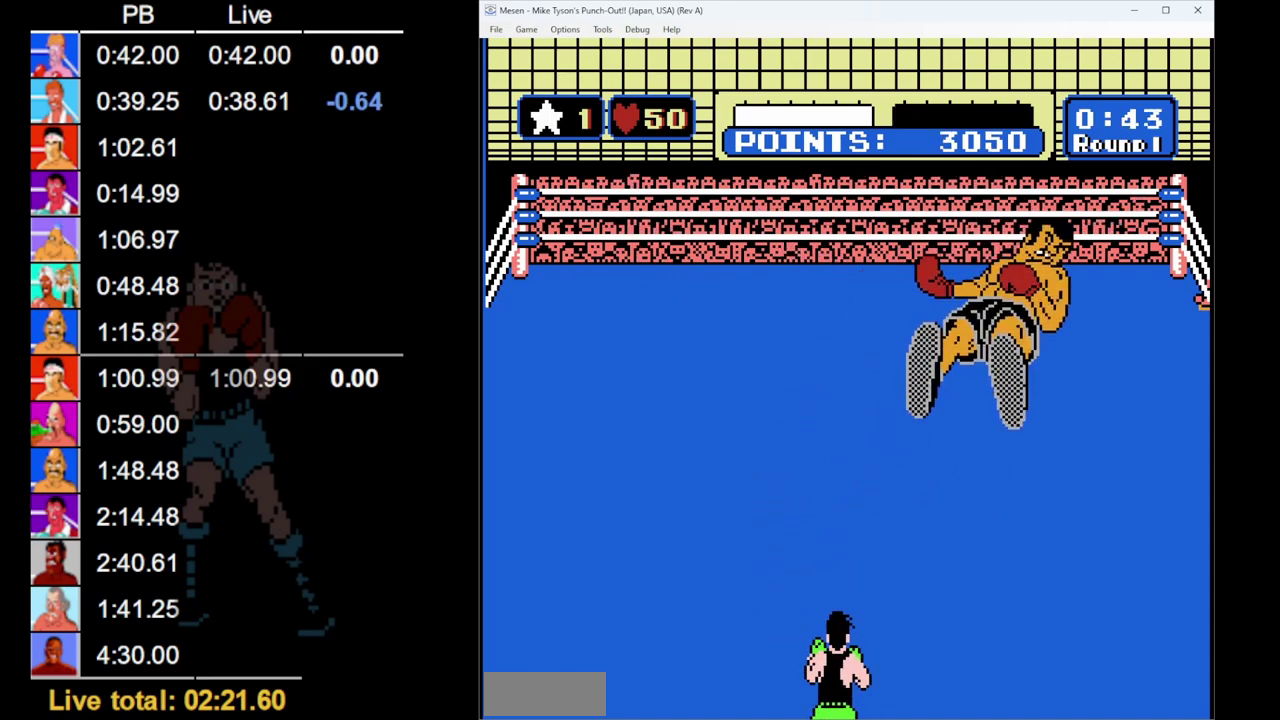
{"buttons": [], "events": []}
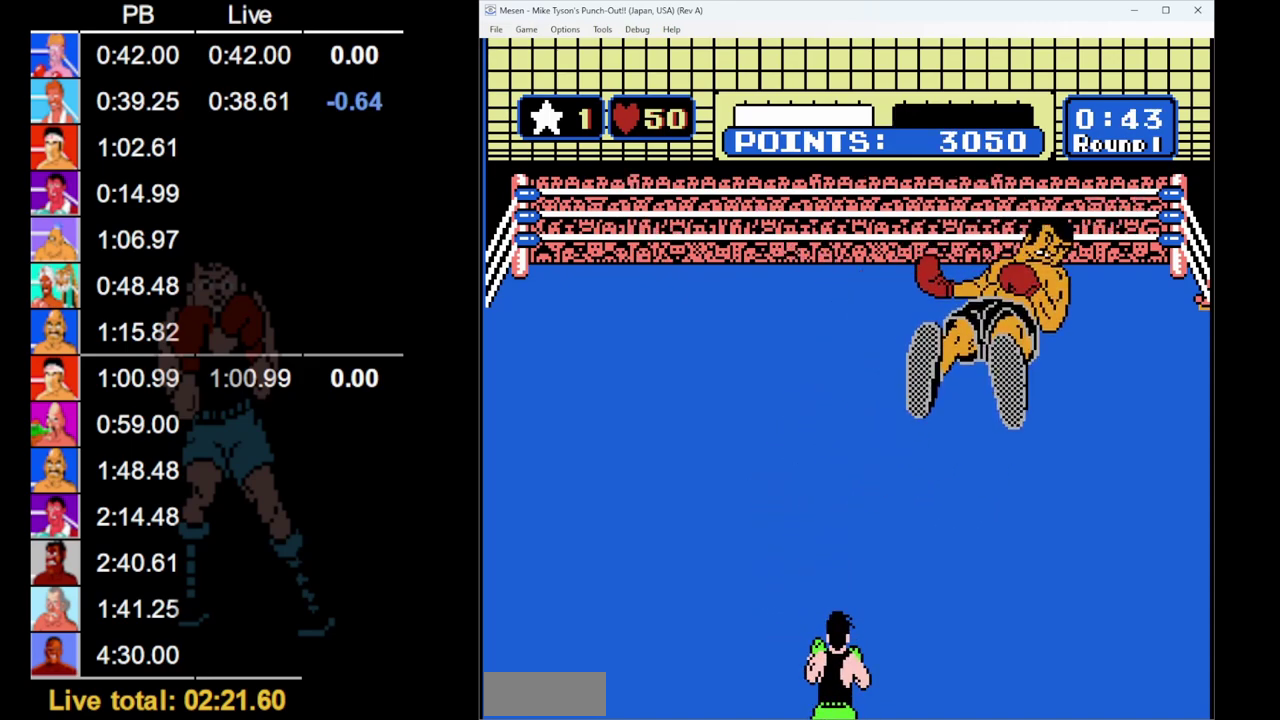
{"buttons": [], "events": []}
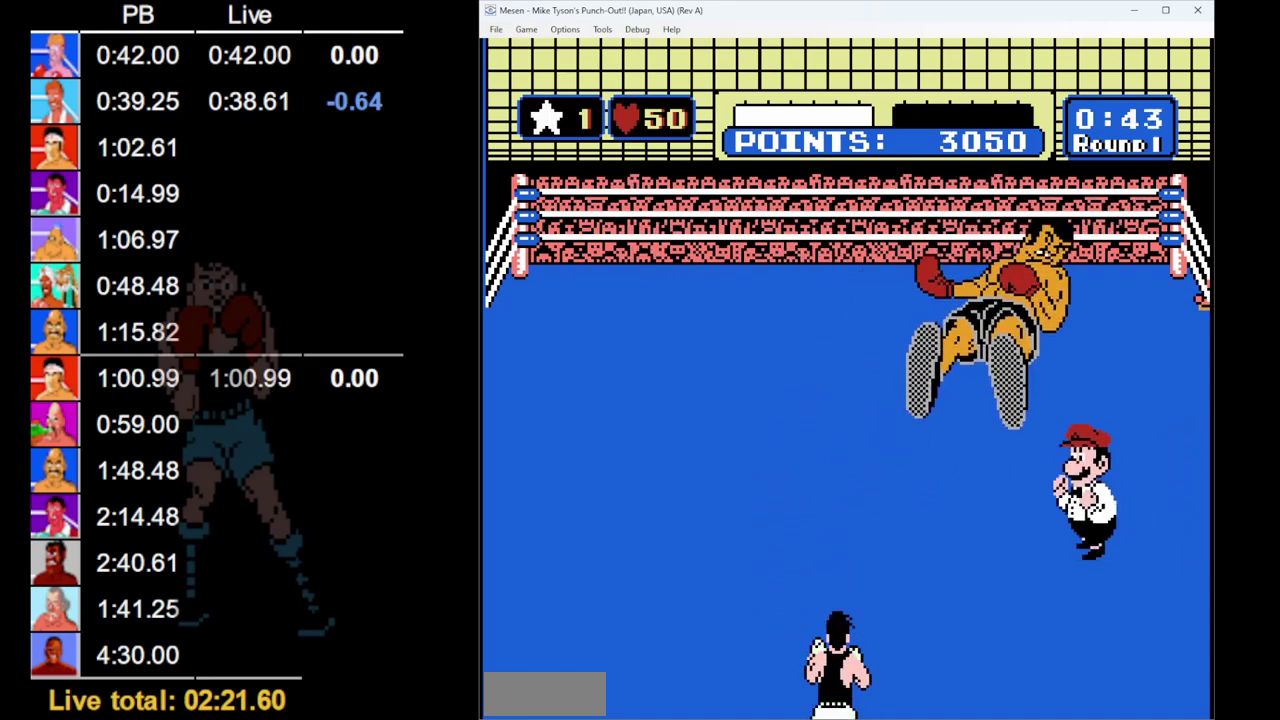
{"buttons": [], "events": []}
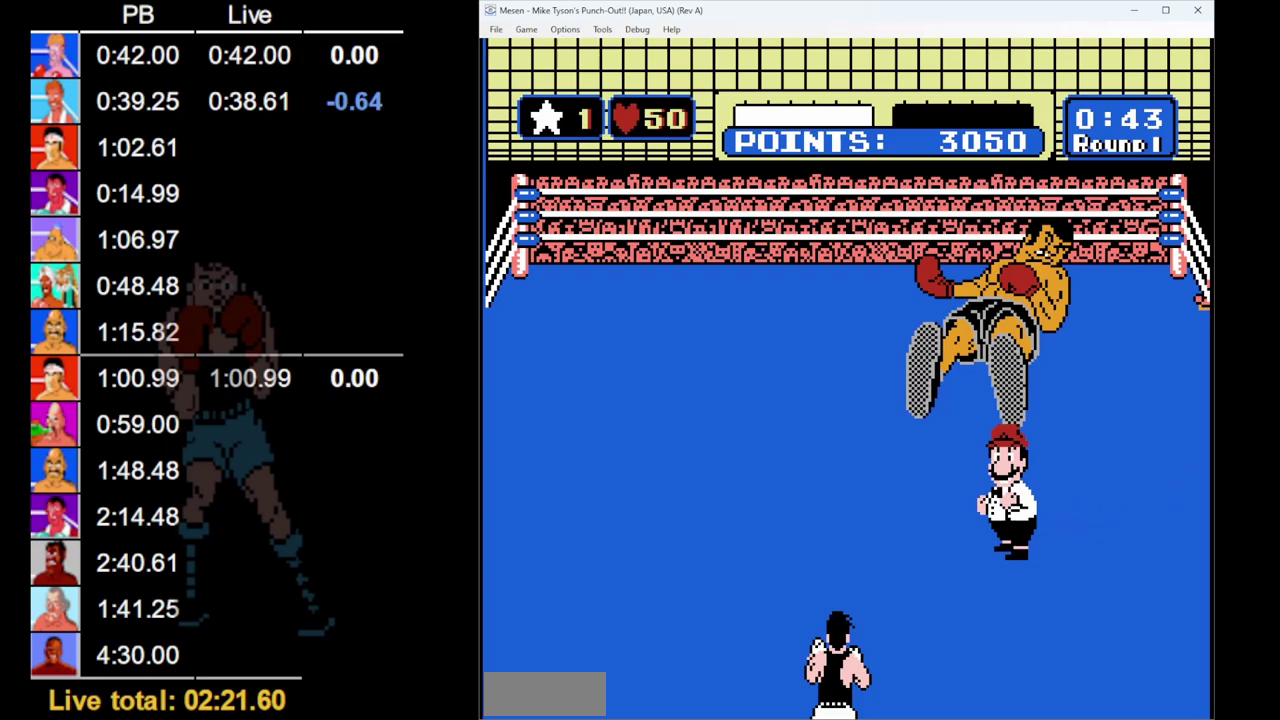
{"buttons": [], "events": []}
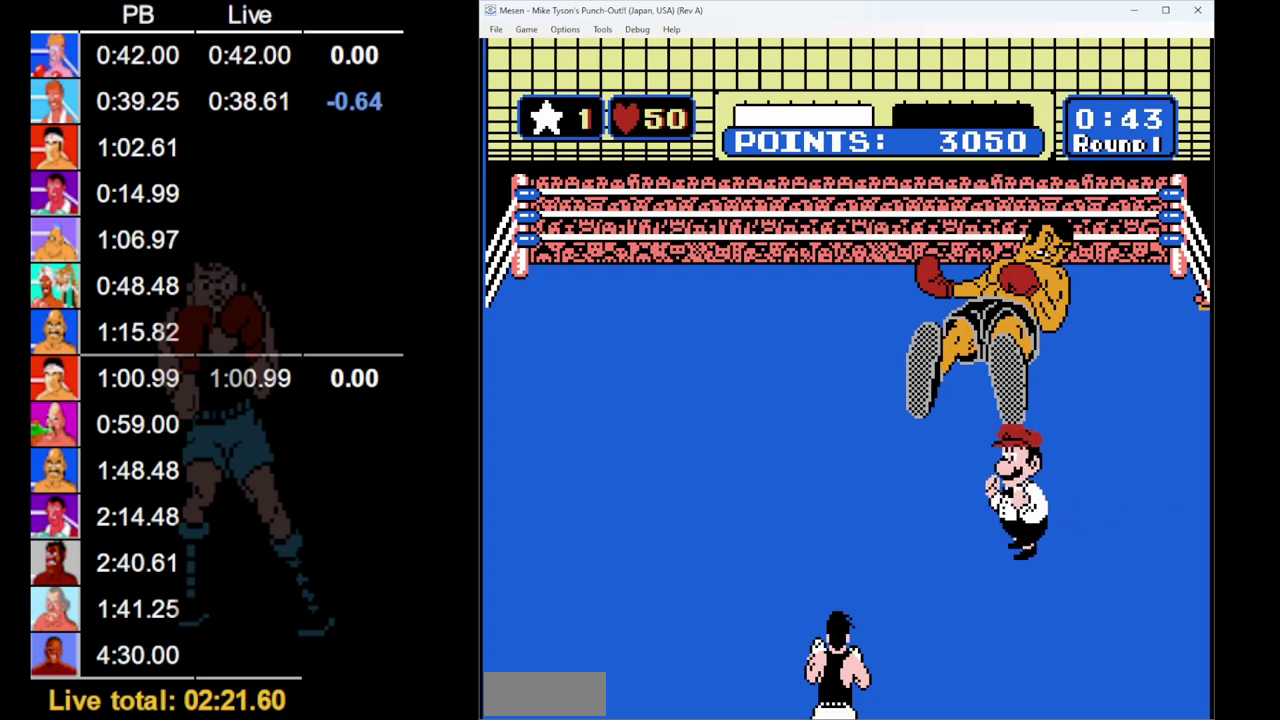
{"buttons": [], "events": []}
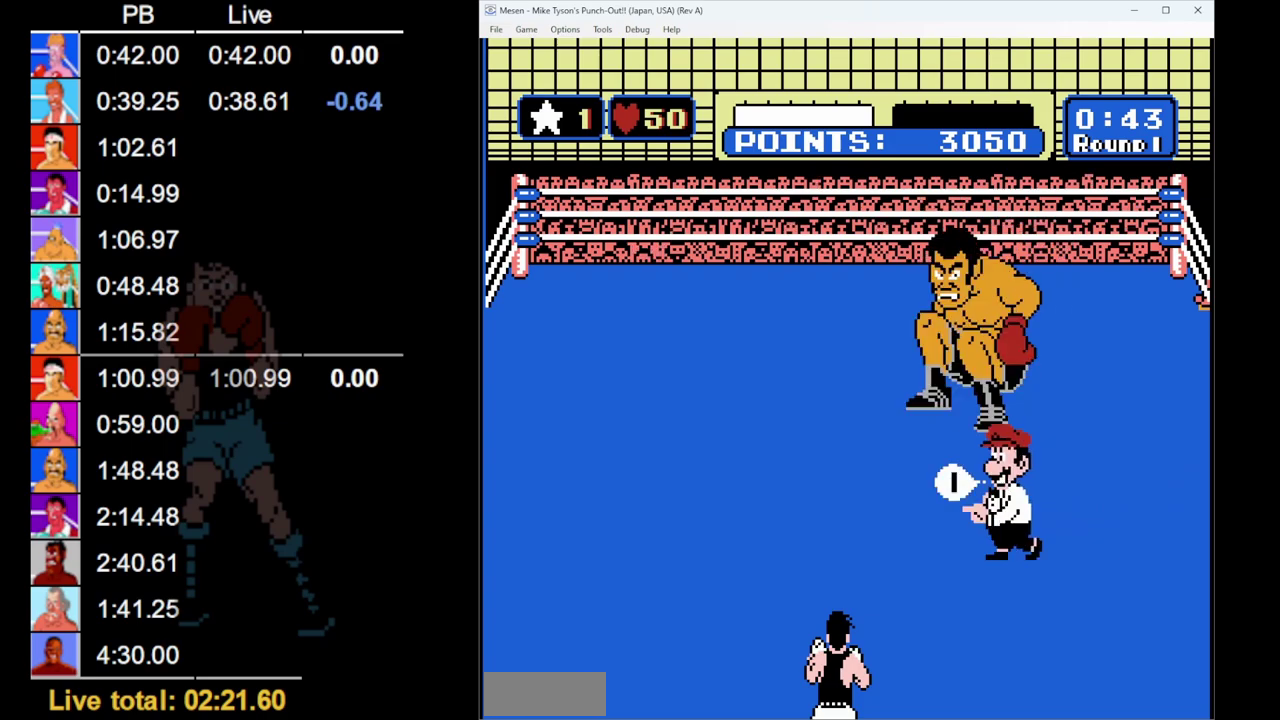
{"buttons": [], "events": []}
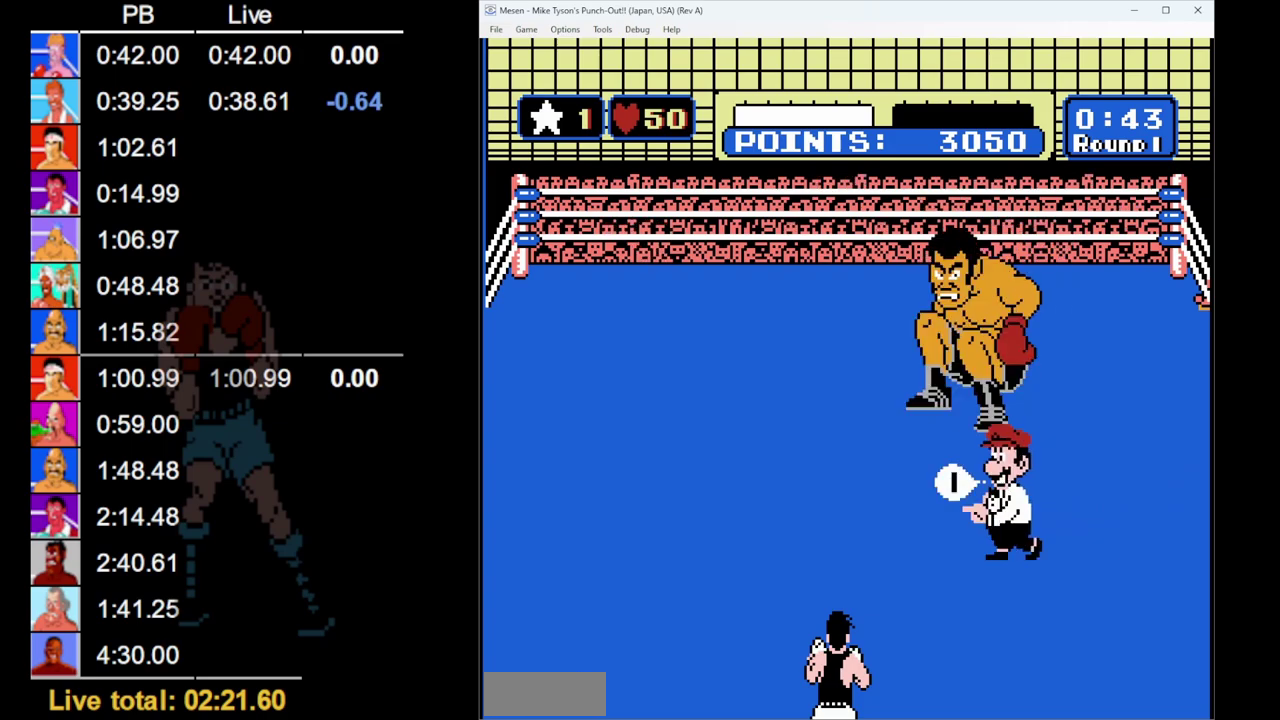
{"buttons": [], "events": []}
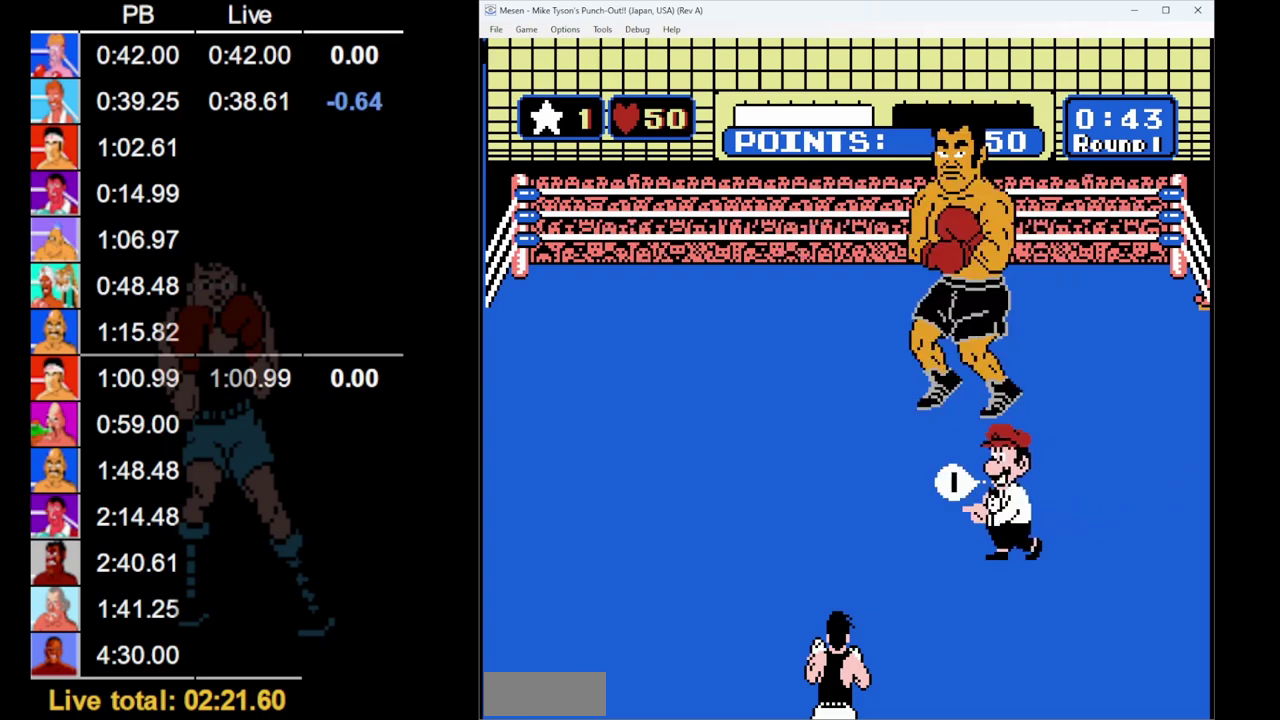
{"buttons": [], "events": []}
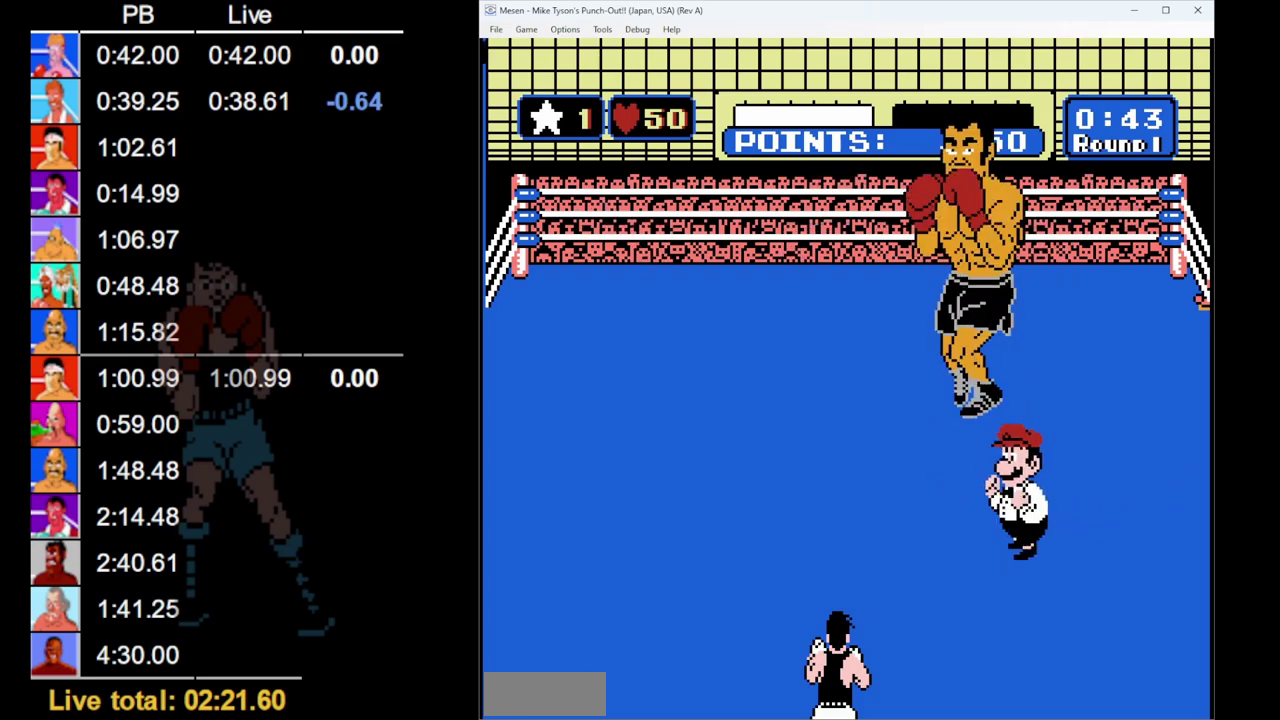
{"buttons": ["START"], "events": [[450, "START", "down"]]}
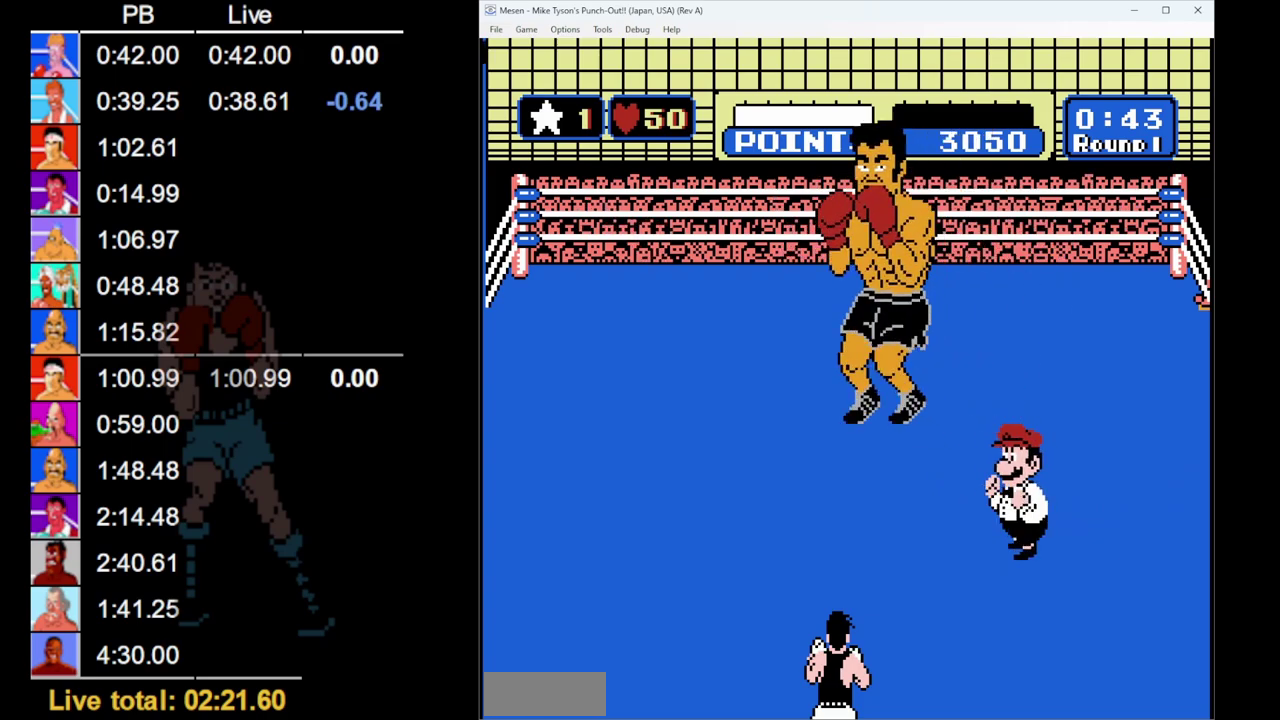
{"buttons": ["START"], "events": []}
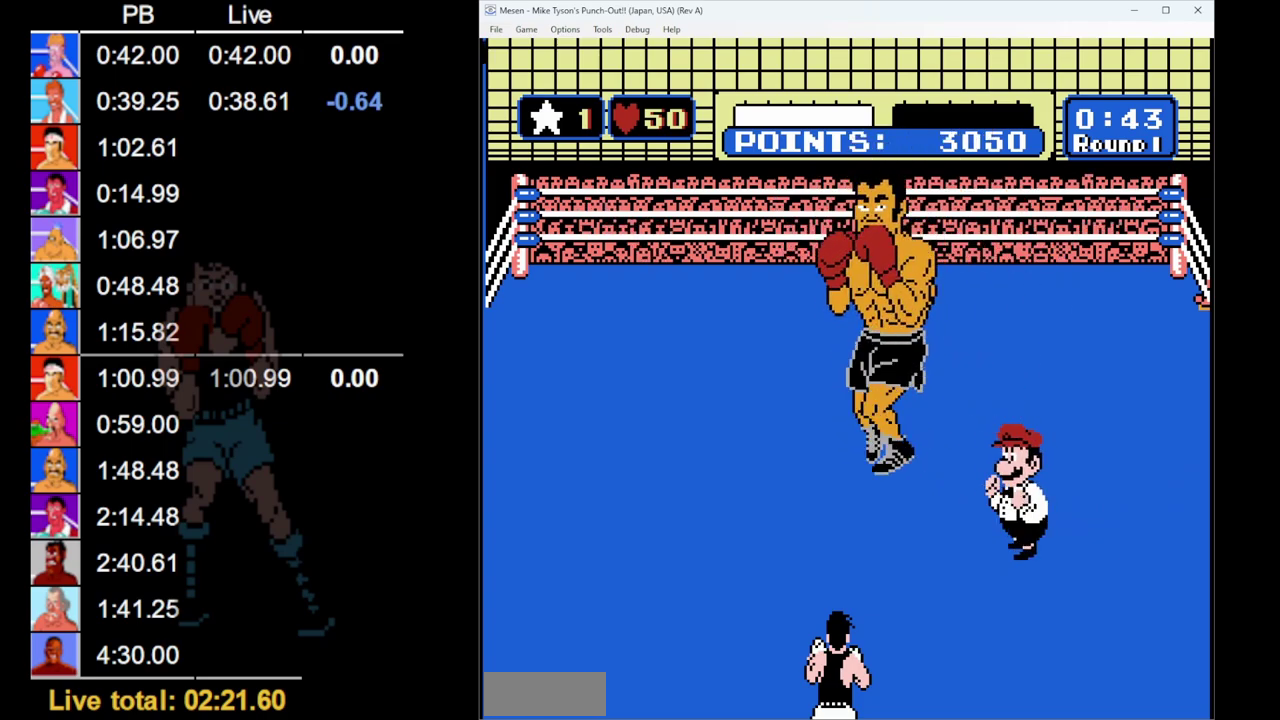
{"buttons": ["START"], "events": []}
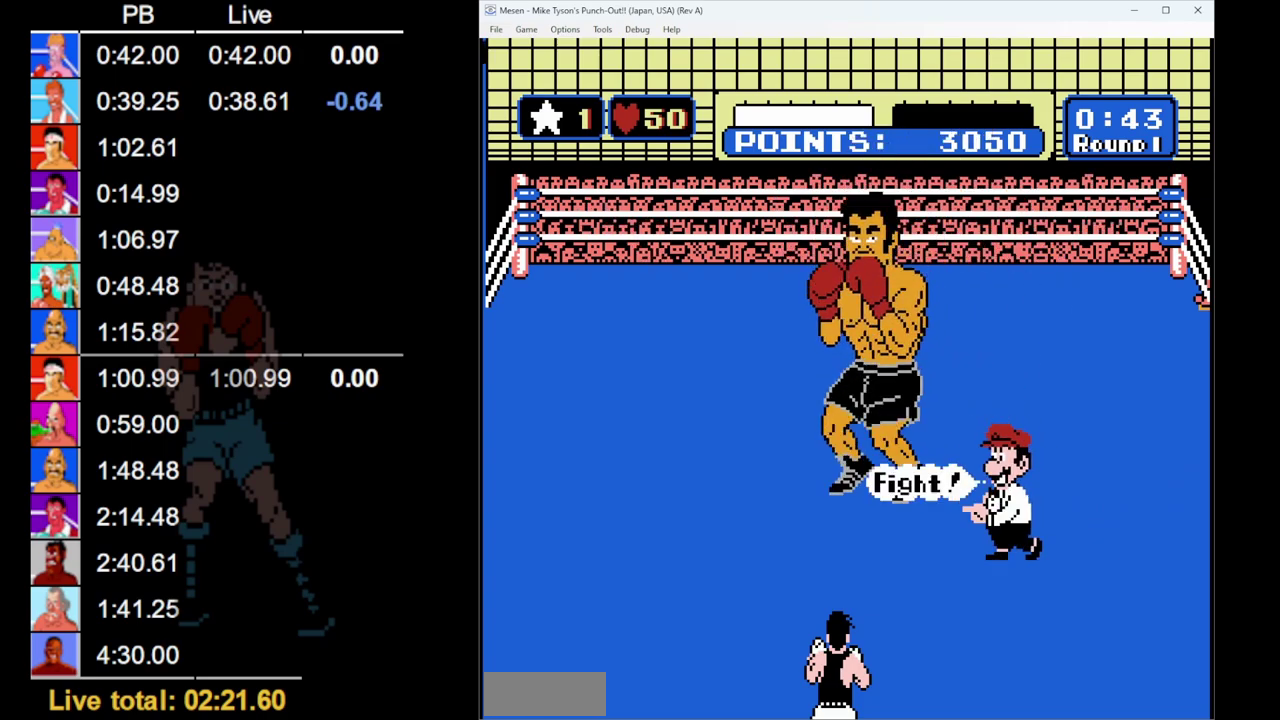
{"buttons": ["START"], "events": []}
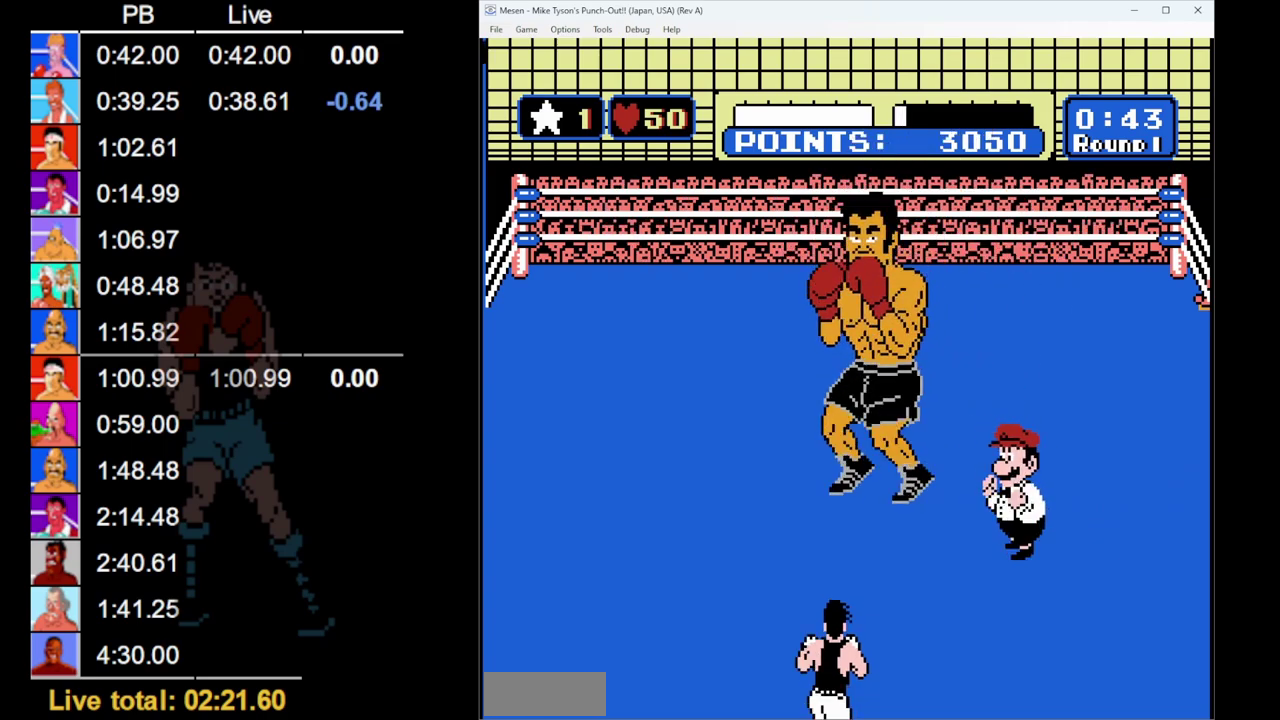
{"buttons": ["START"], "events": []}
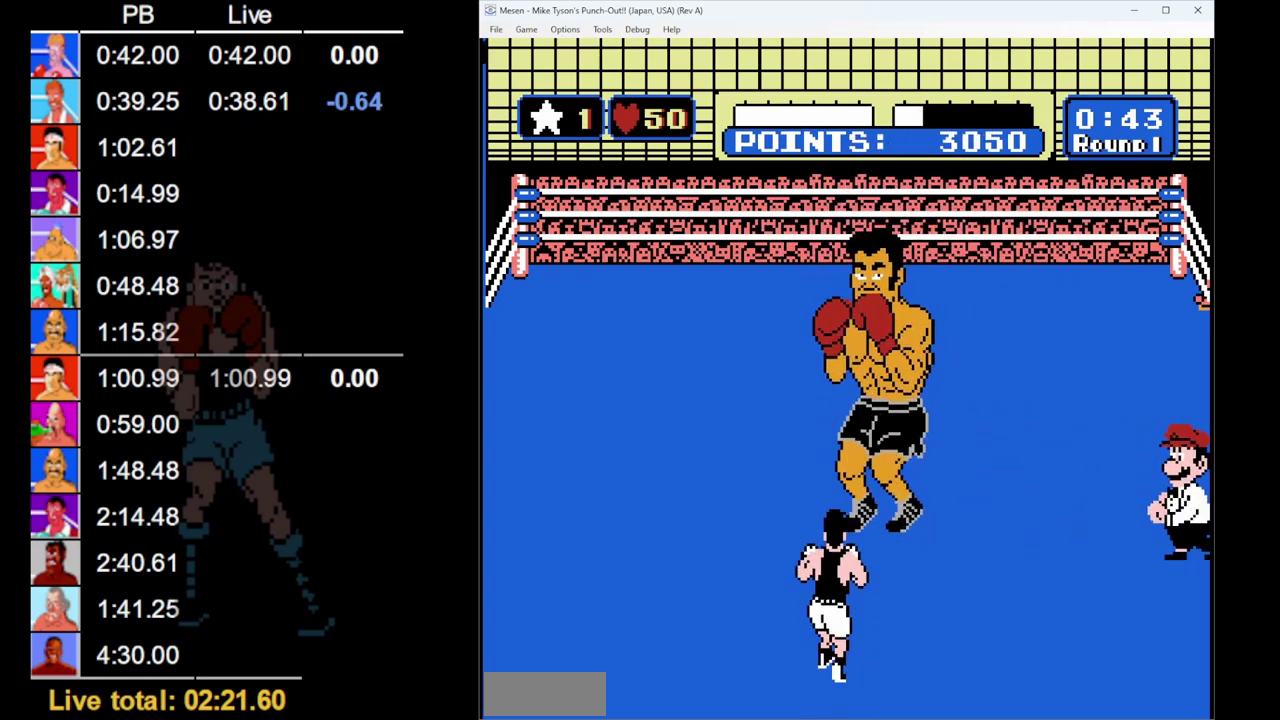
{"buttons": ["START"], "events": []}
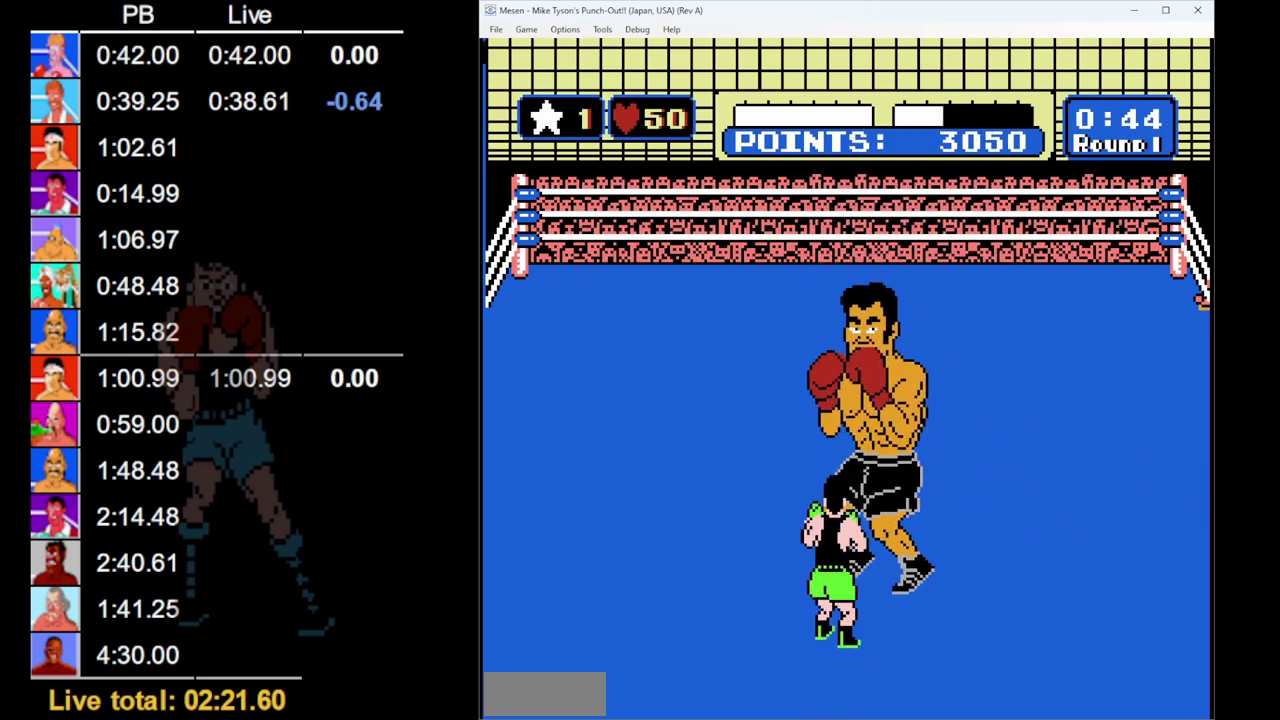
{"buttons": [], "events": [[350, "START", "up"]]}